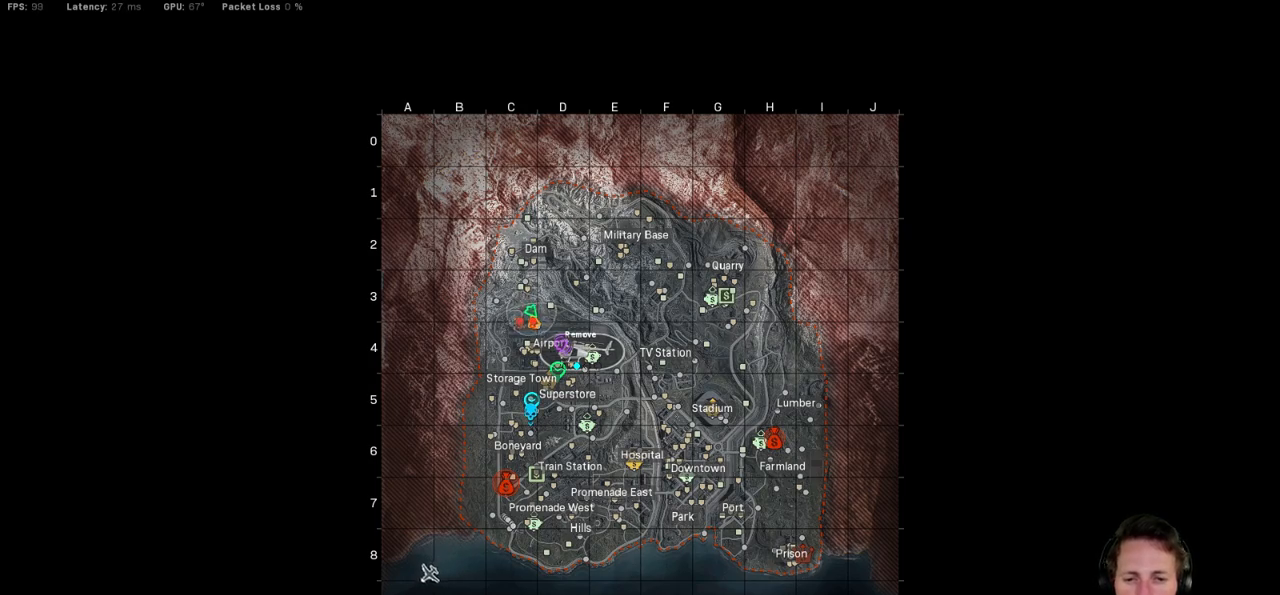
Gameplay with keyboard and mouse; each line is a JSON object with the keys and mouse buttons held at the frame after it. "events" lists presses ("down") and releases ("up") of "1", "2", "3", "4", "5", "a", "alt", "b", "c", "ctrl", "d", "e", "f", "g", "q", "r", "s", "shift", "space", "t", "tab", "v", "w", "x", "z", "mouse_left", "mouse_wheel", "mouse_right", "mouse_mb4" and "mouse_mb5" between this image and that frame as [ms after this image, input, new state], when the widget could be followed in between. "mouse_left", "mouse_wheel", "mouse_right", "mouse_mb4", "mouse_mb5" = the "left", "wheel", "right", "mb4", "mb5" buttons of the "mouse" list. No other keys are recorded. "wheel" means that the mouse wheel is clicked or scrolled. Mouse movement is not recorded.
{"keys": ["w"], "mouse": [], "events": []}
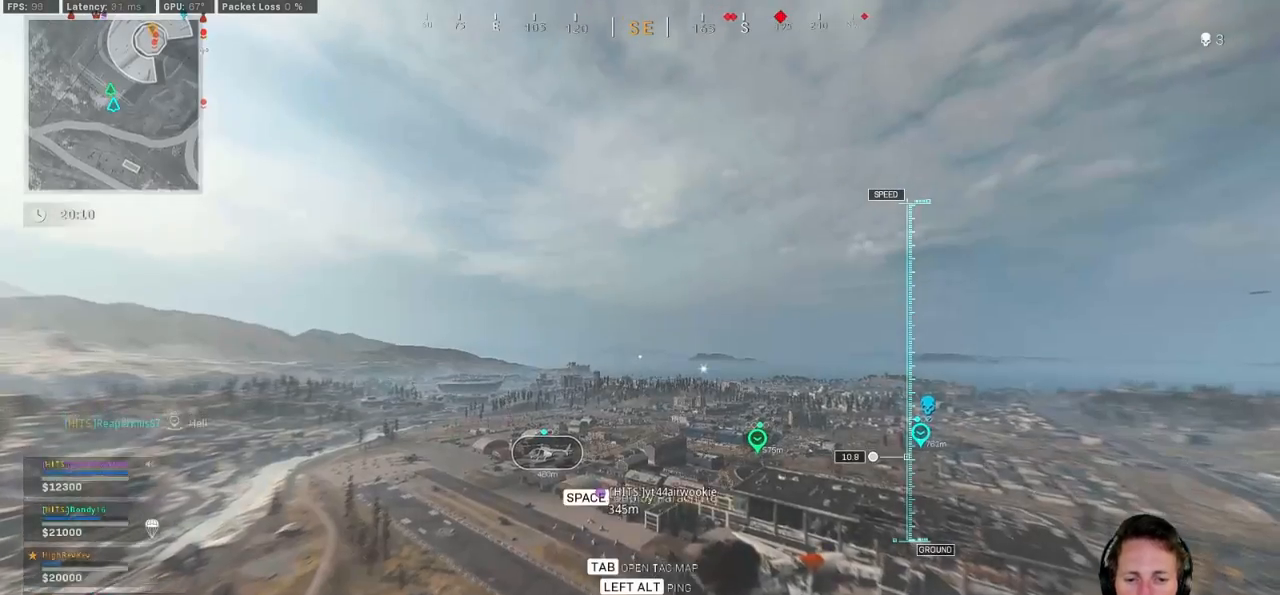
{"keys": ["a", "w"], "mouse": [], "events": [[83, "space", "down"], [150, "space", "up"], [217, "space", "down"], [367, "space", "up"], [433, "a", "down"]]}
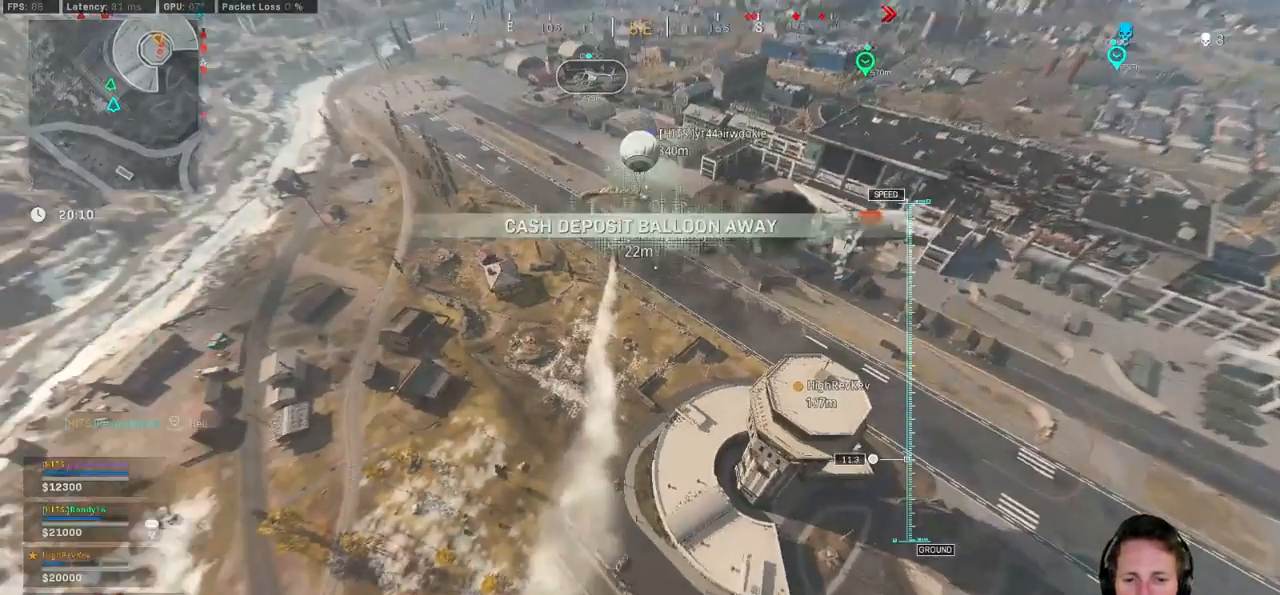
{"keys": ["w"], "mouse": [], "events": [[333, "a", "up"]]}
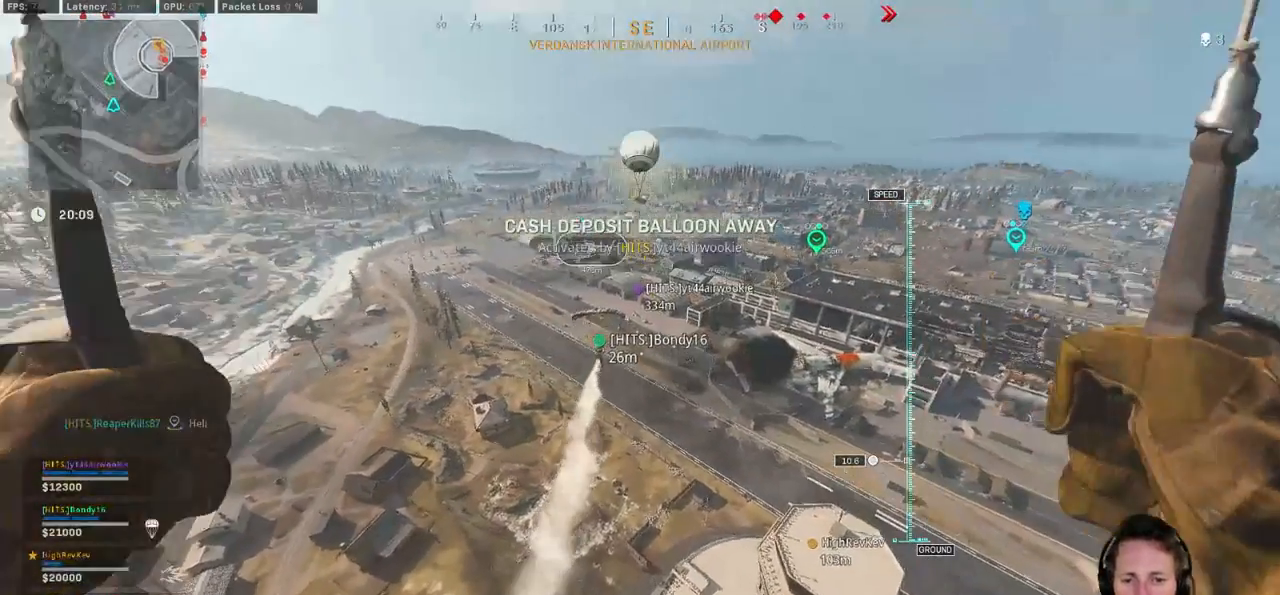
{"keys": ["w"], "mouse": [], "events": [[233, "a", "down"], [433, "a", "up"]]}
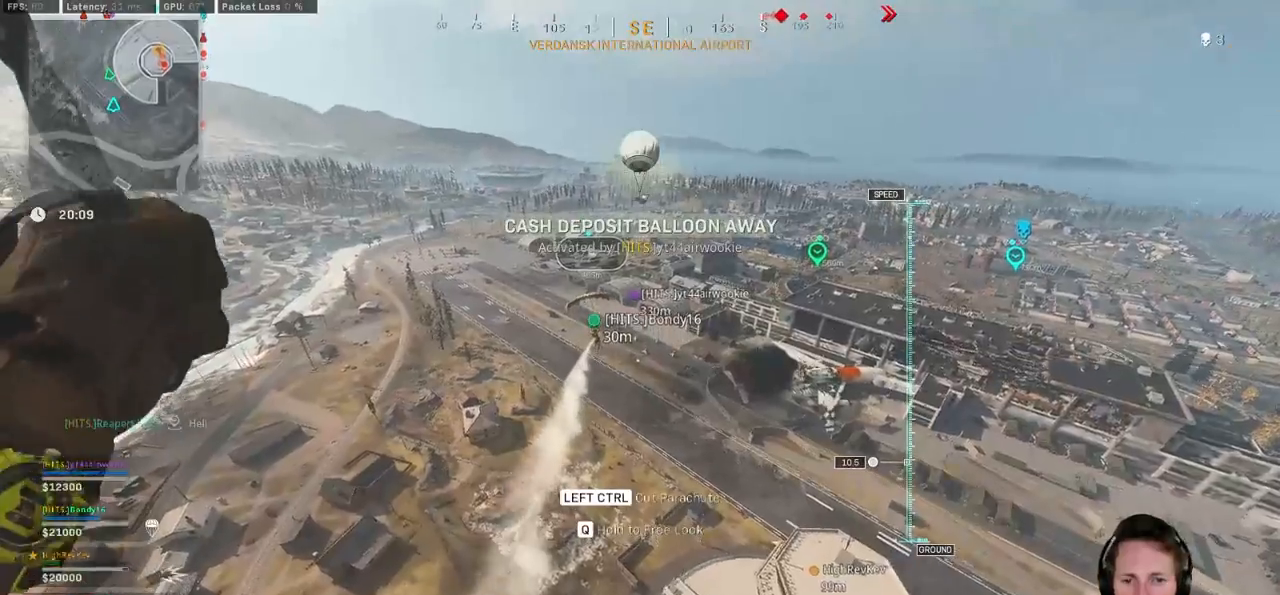
{"keys": ["w"], "mouse": [], "events": []}
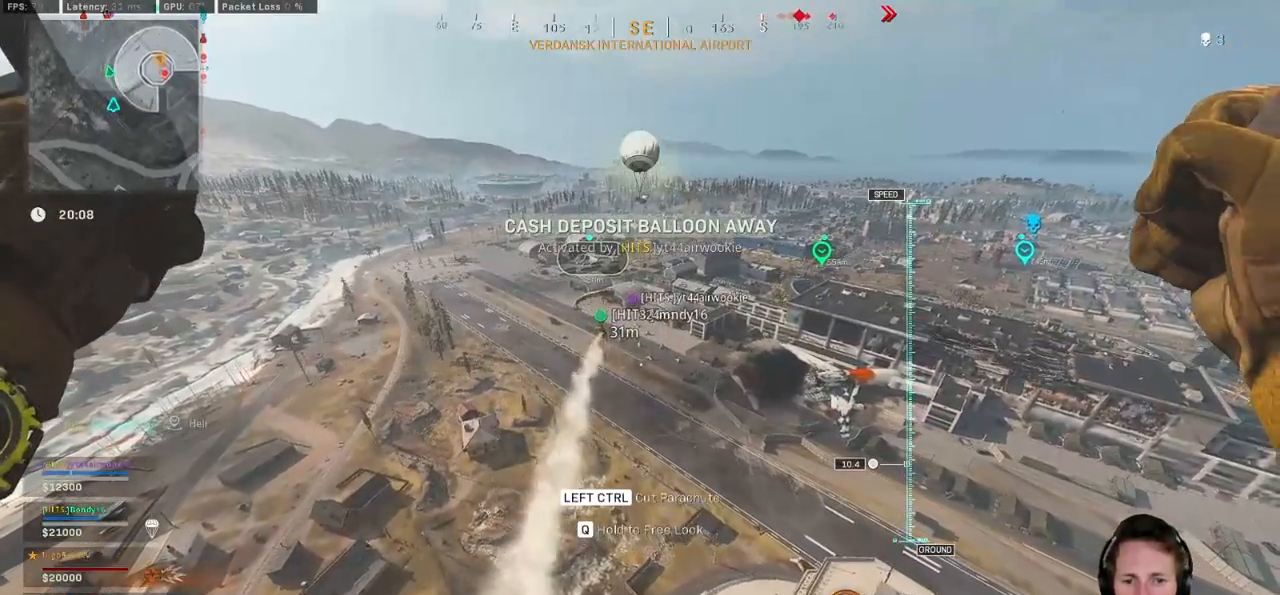
{"keys": ["w"], "mouse": [], "events": []}
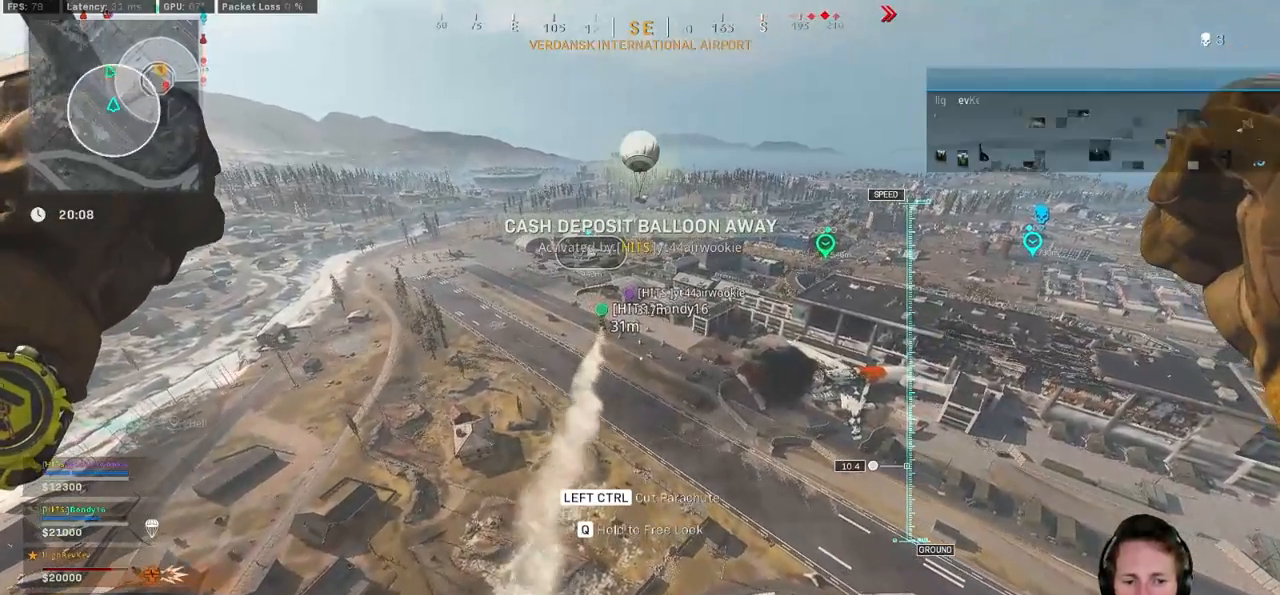
{"keys": ["w"], "mouse": [], "events": []}
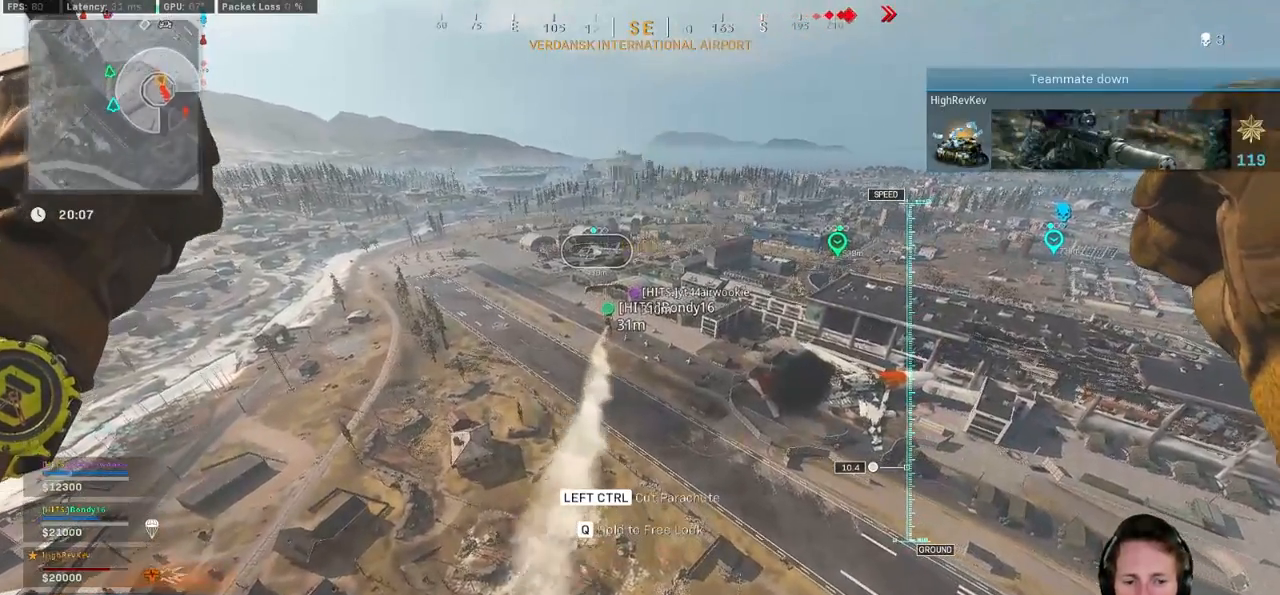
{"keys": ["w"], "mouse": [], "events": []}
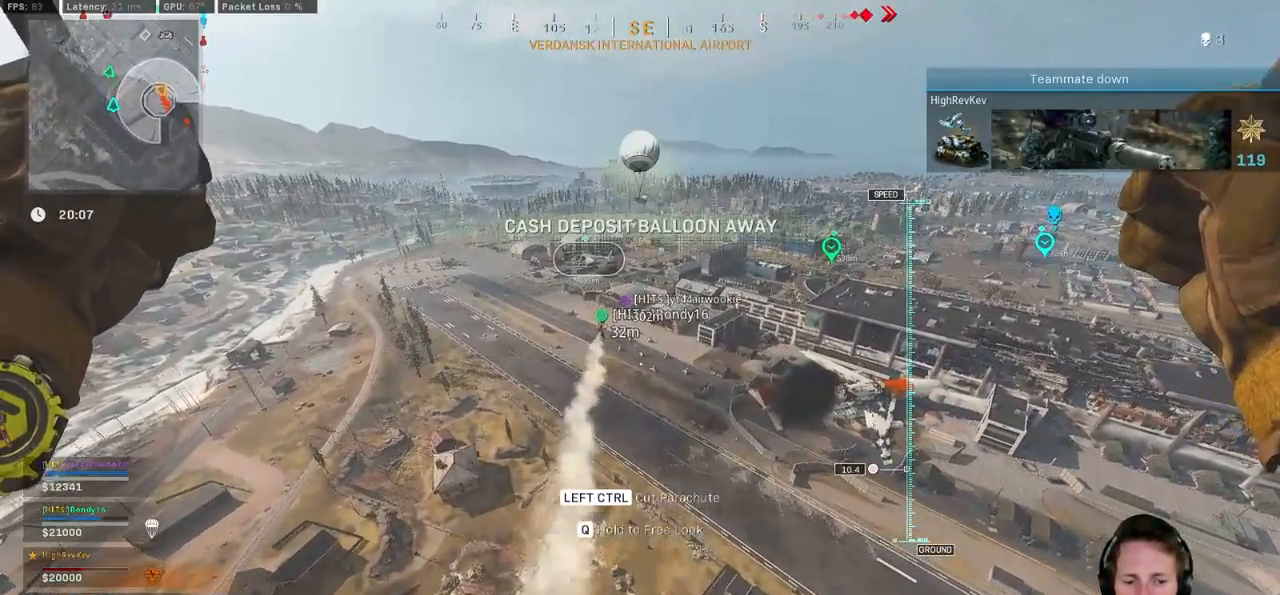
{"keys": ["w"], "mouse": [], "events": []}
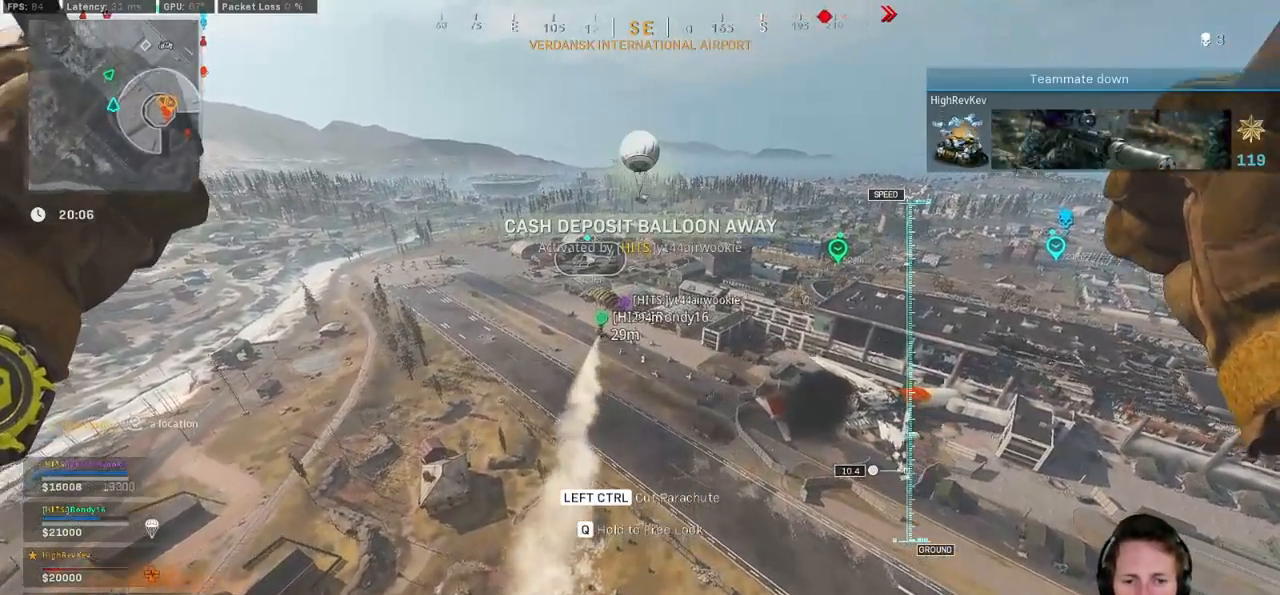
{"keys": ["w"], "mouse": [], "events": []}
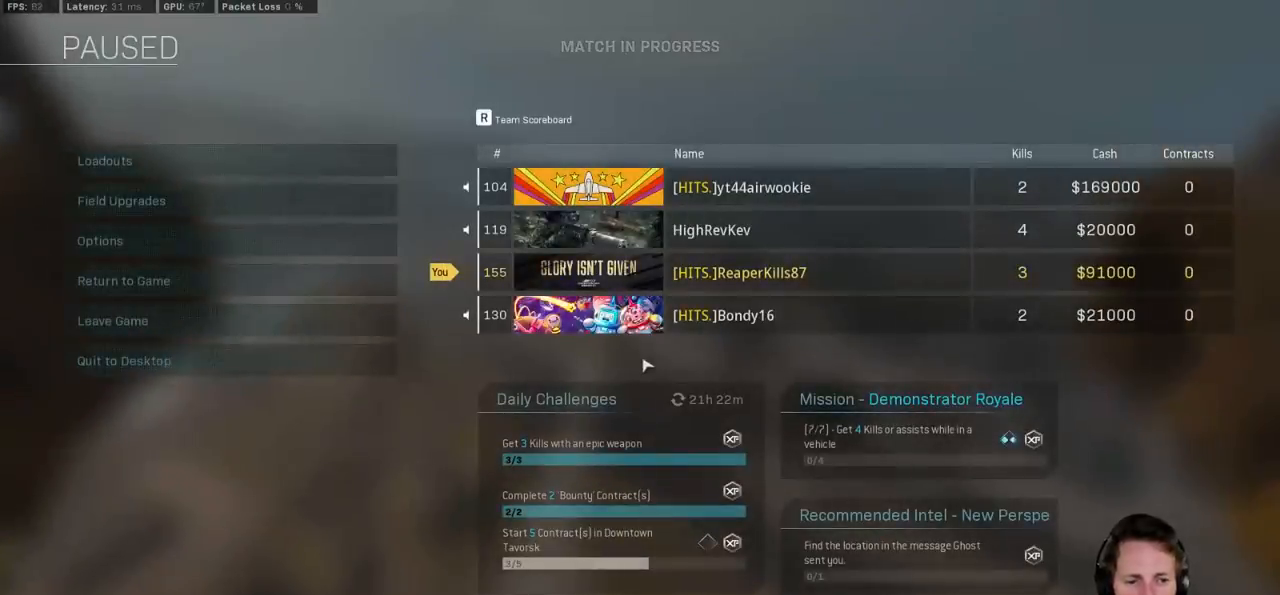
{"keys": ["w"], "mouse": [], "events": []}
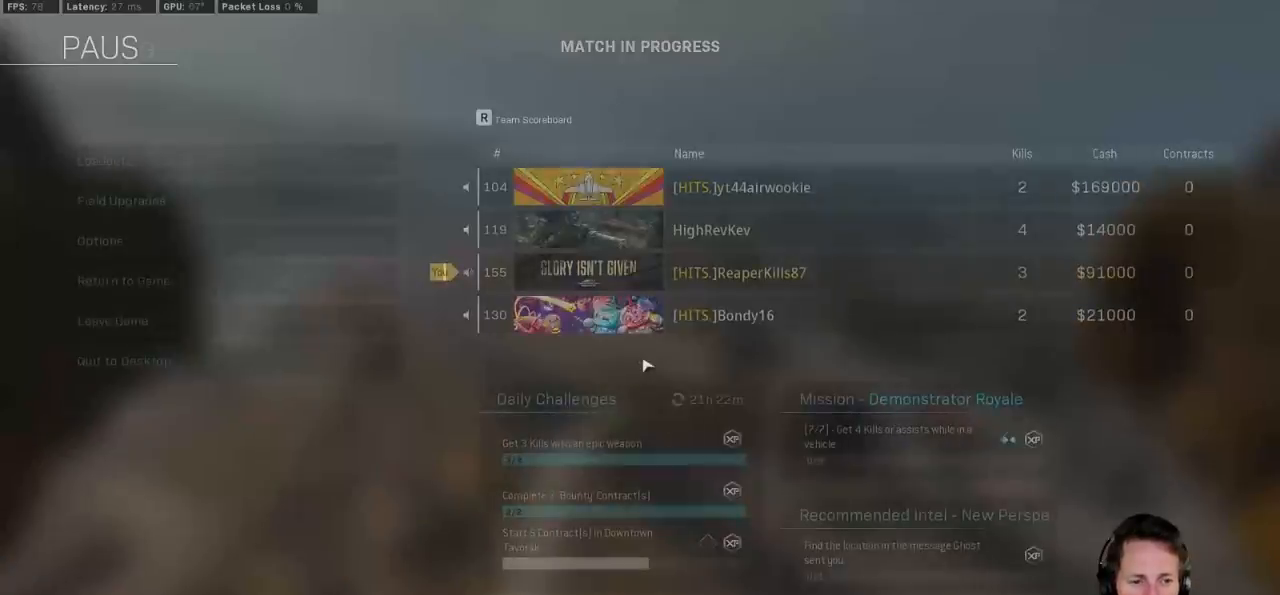
{"keys": ["w"], "mouse": [], "events": []}
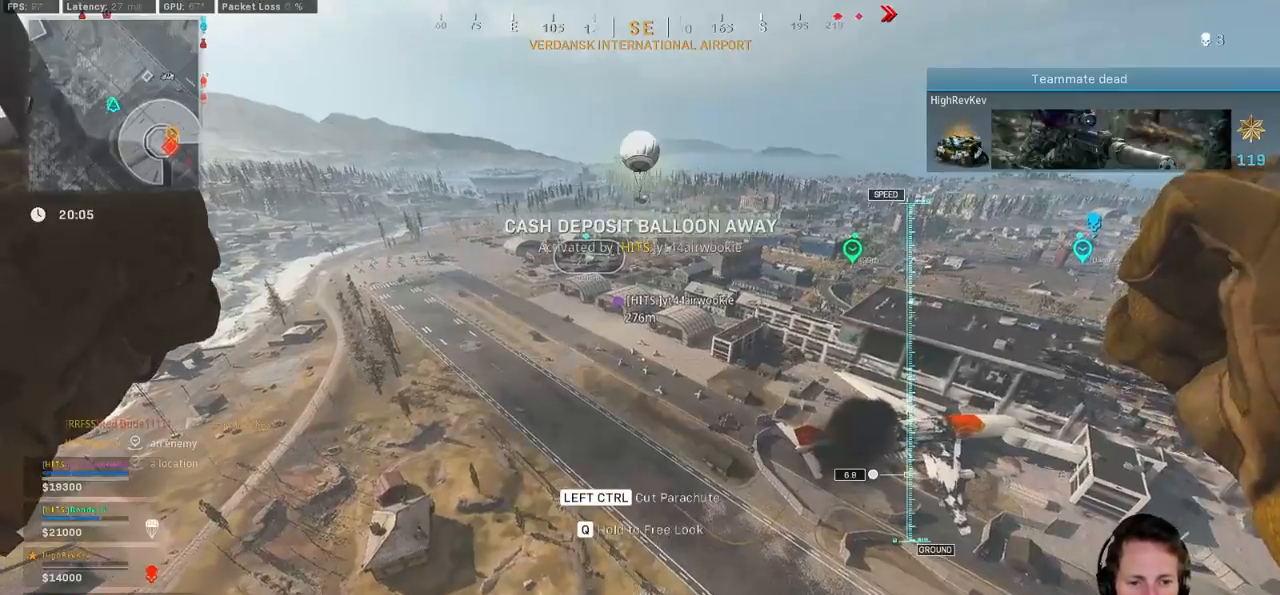
{"keys": ["w"], "mouse": [], "events": []}
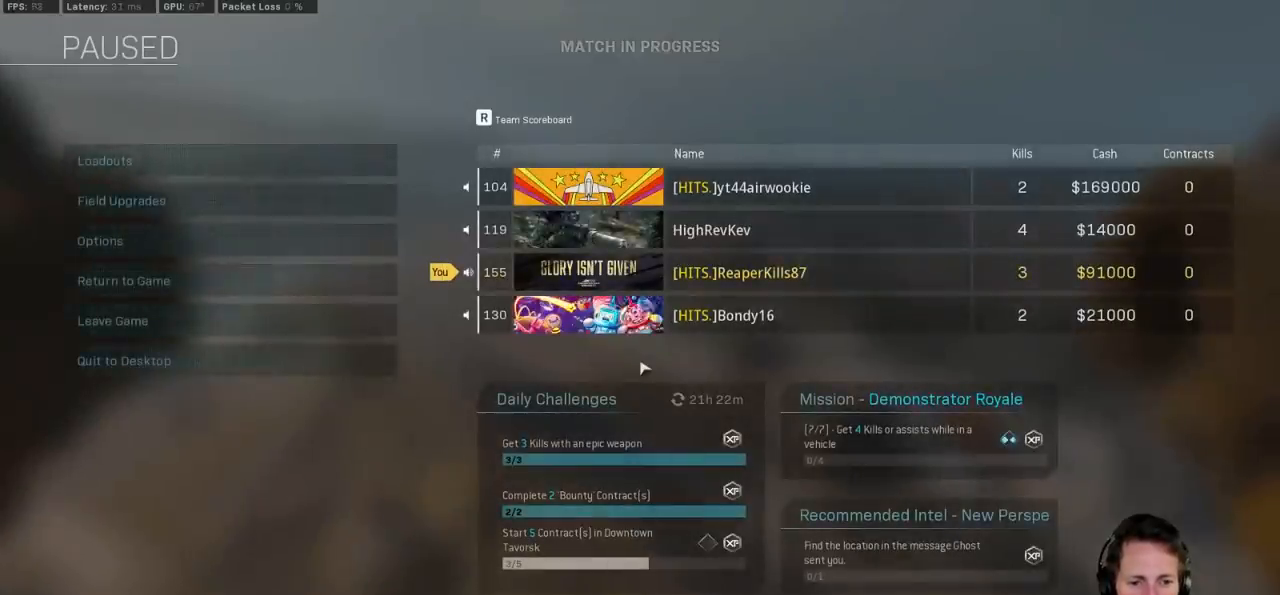
{"keys": ["w"], "mouse": [], "events": []}
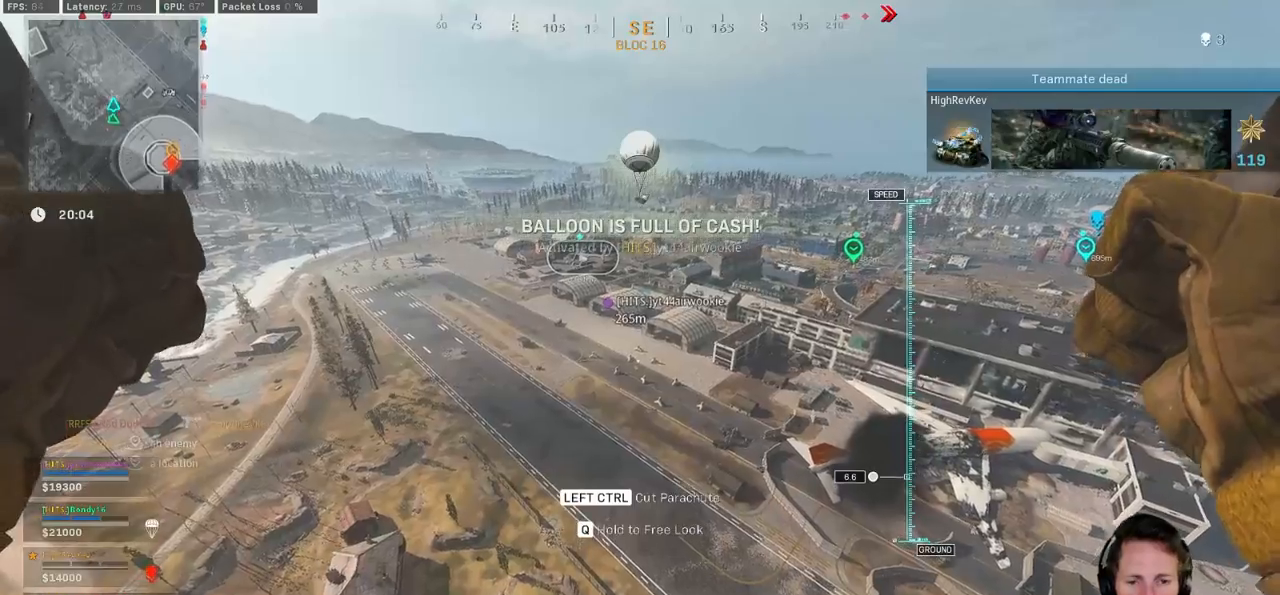
{"keys": ["w"], "mouse": [], "events": [[200, "a", "down"], [333, "a", "up"]]}
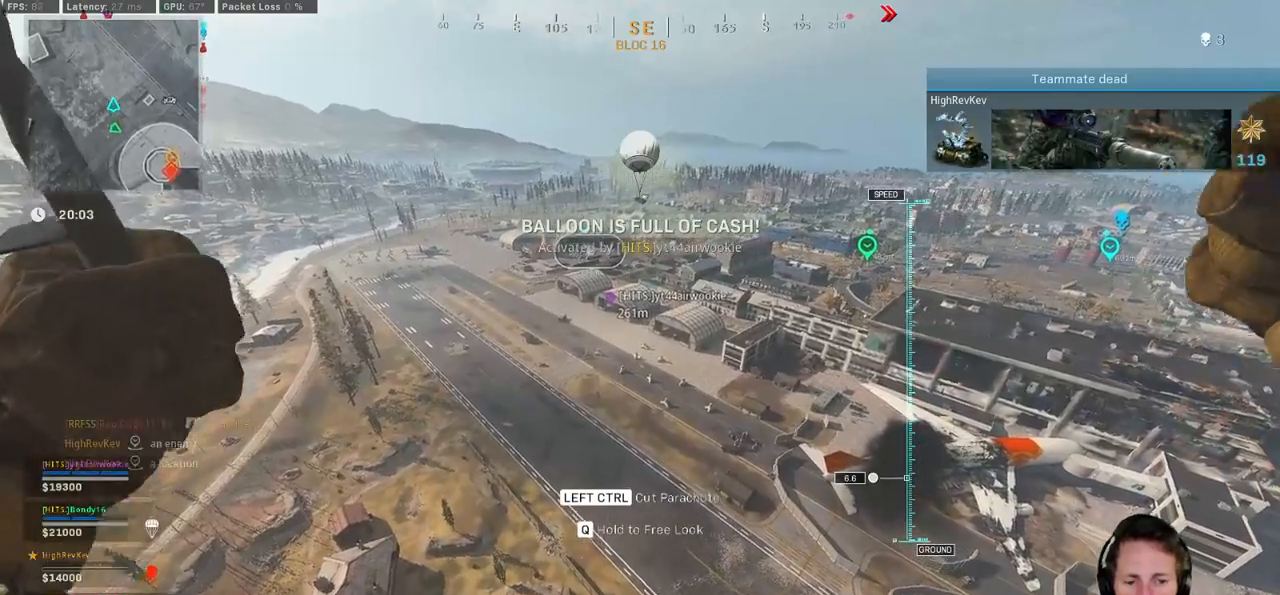
{"keys": ["w"], "mouse": [], "events": []}
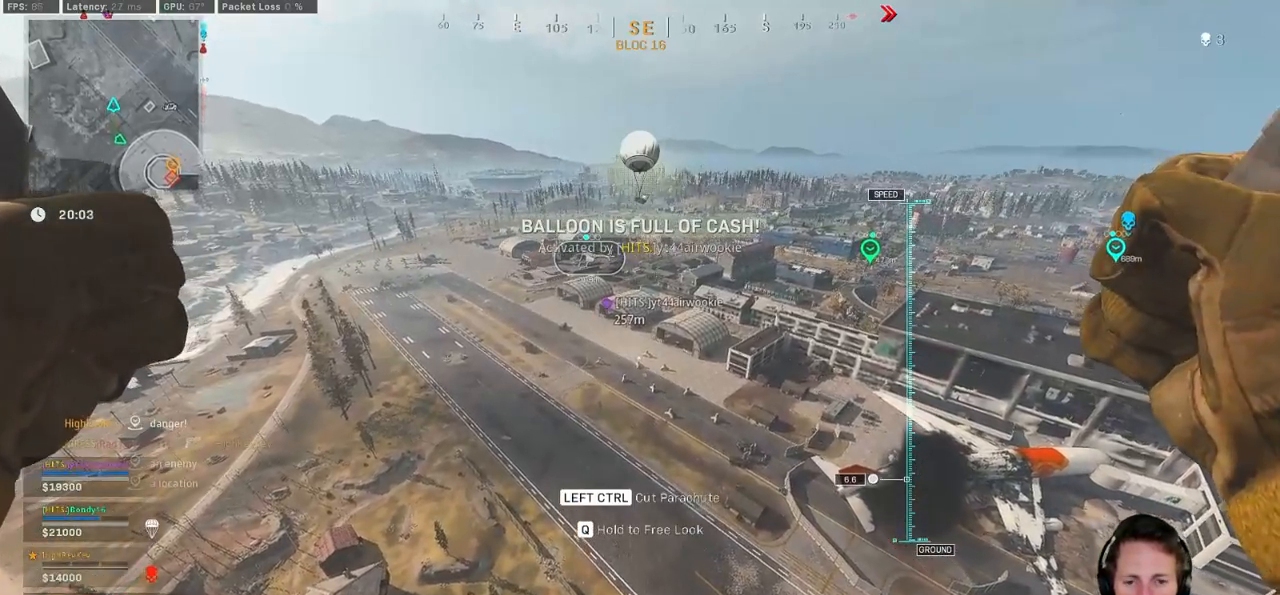
{"keys": ["w"], "mouse": [], "events": []}
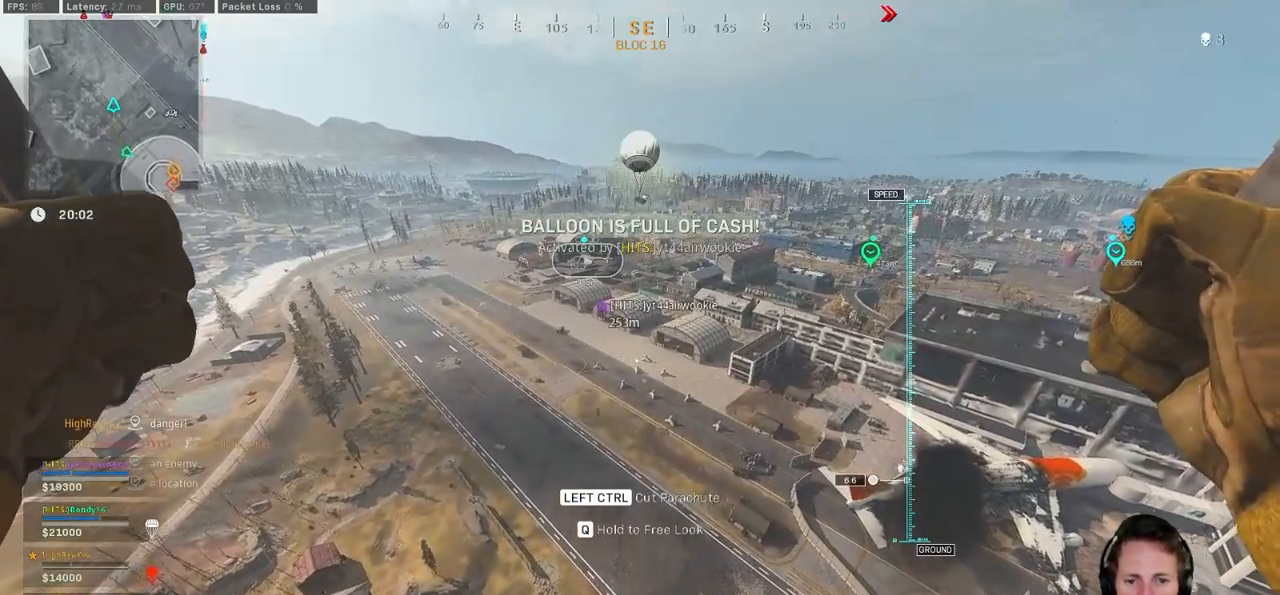
{"keys": ["w"], "mouse": [], "events": [[350, "w", "up"], [467, "w", "down"]]}
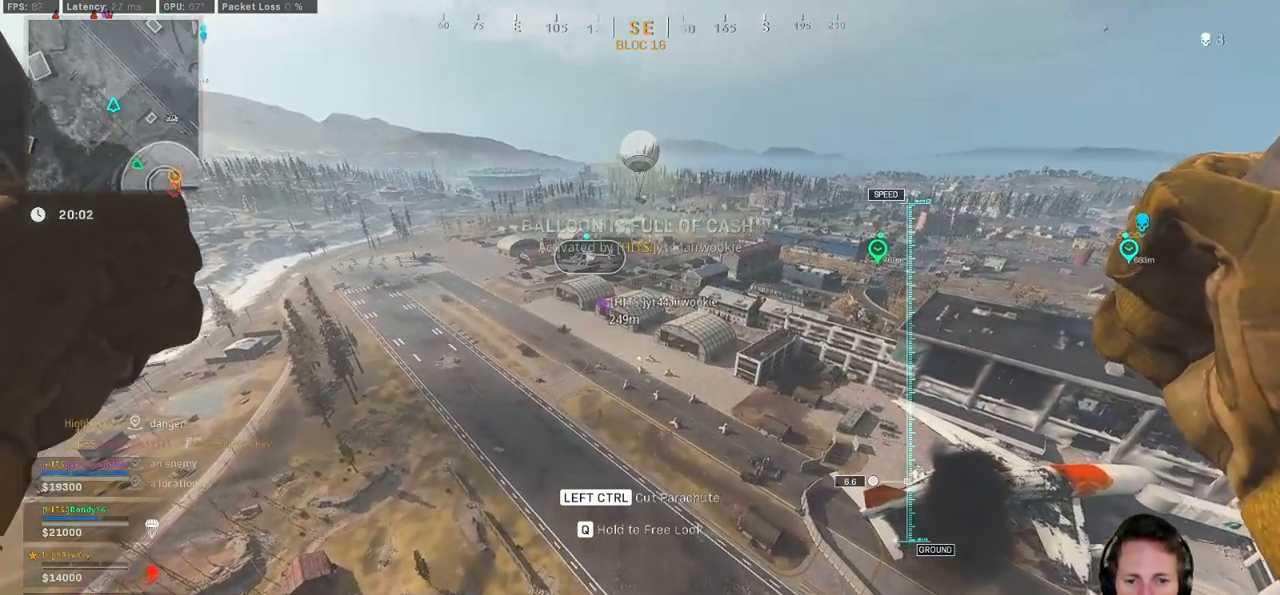
{"keys": ["w"], "mouse": [], "events": []}
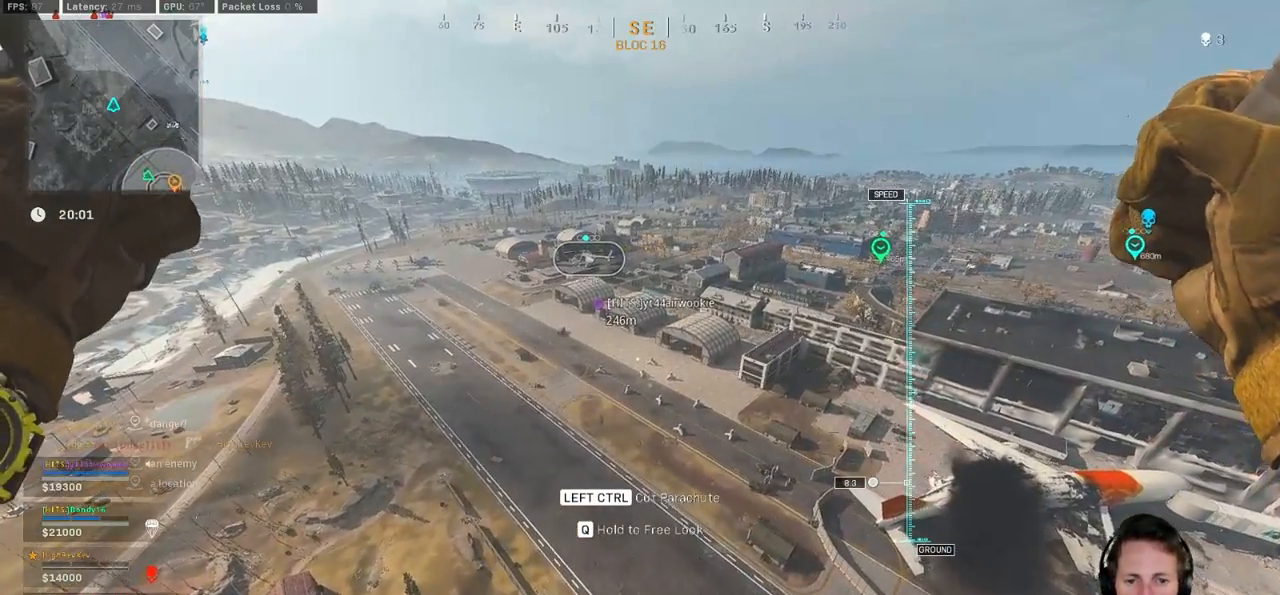
{"keys": ["w"], "mouse": [], "events": []}
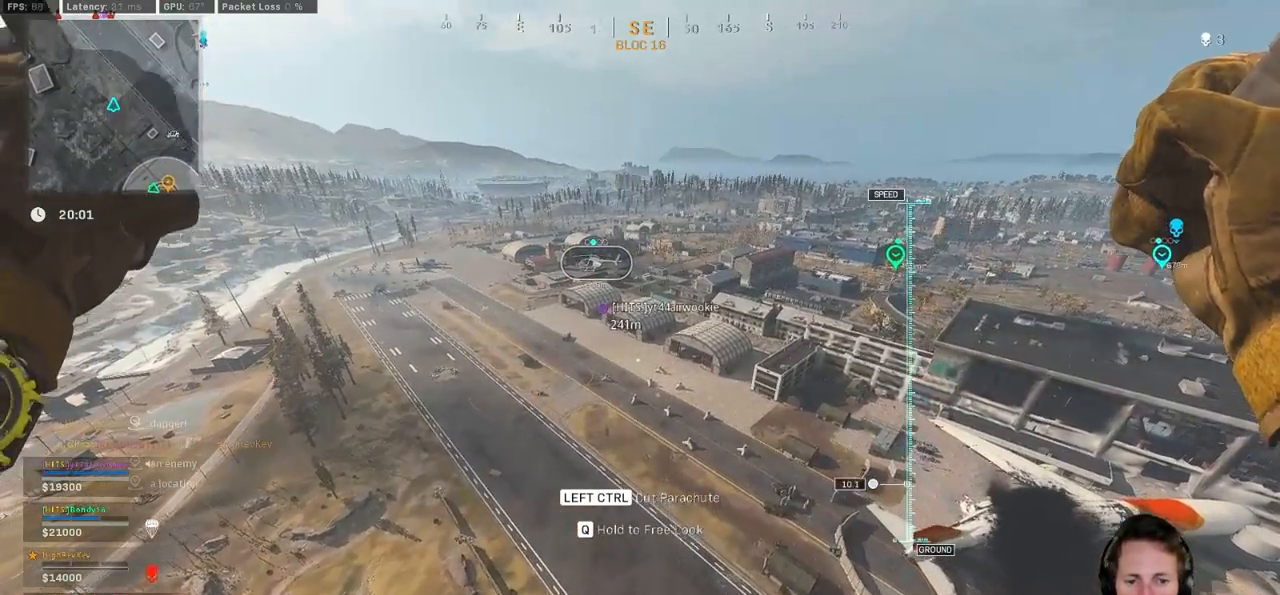
{"keys": ["w"], "mouse": [], "events": []}
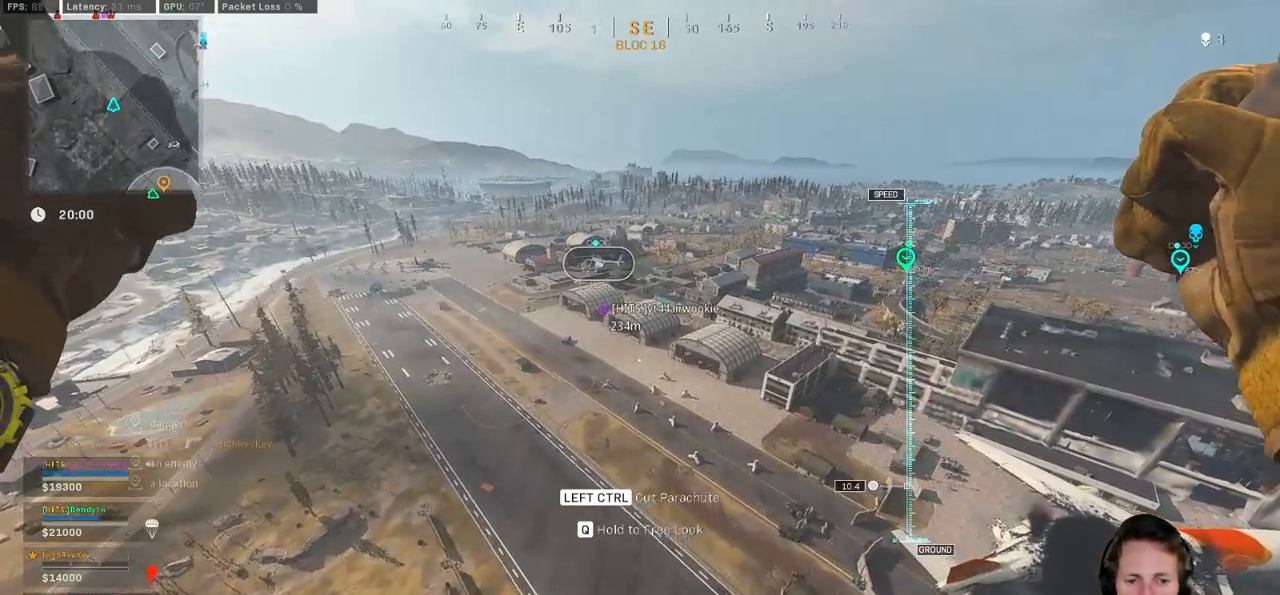
{"keys": ["w"], "mouse": [], "events": []}
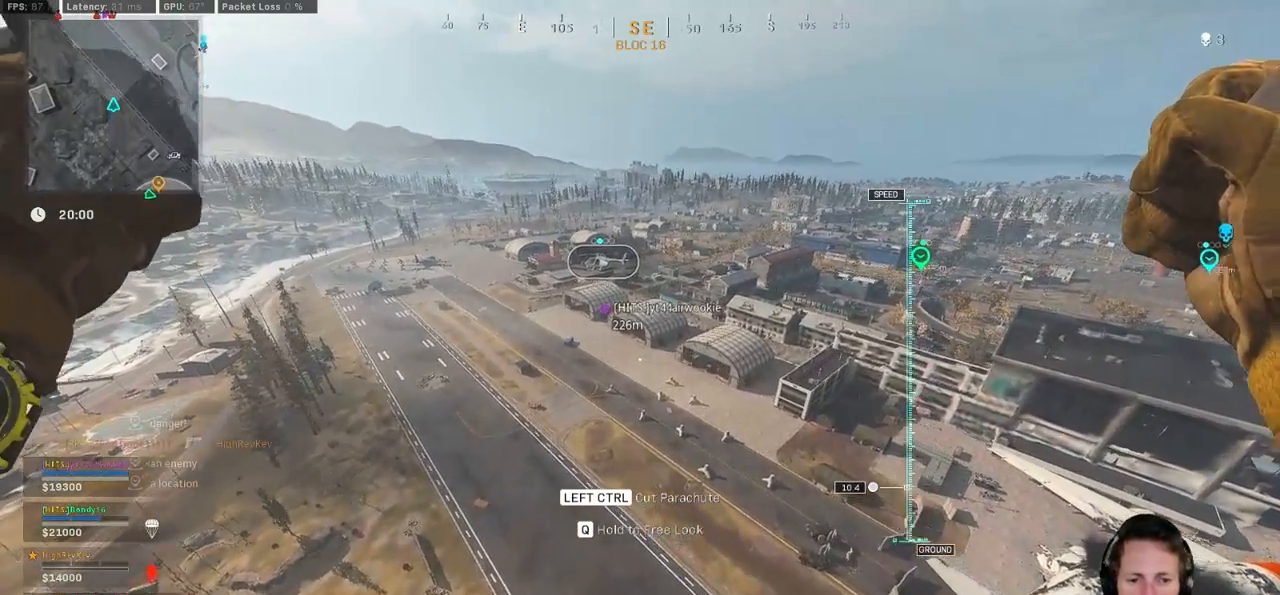
{"keys": ["w"], "mouse": [], "events": []}
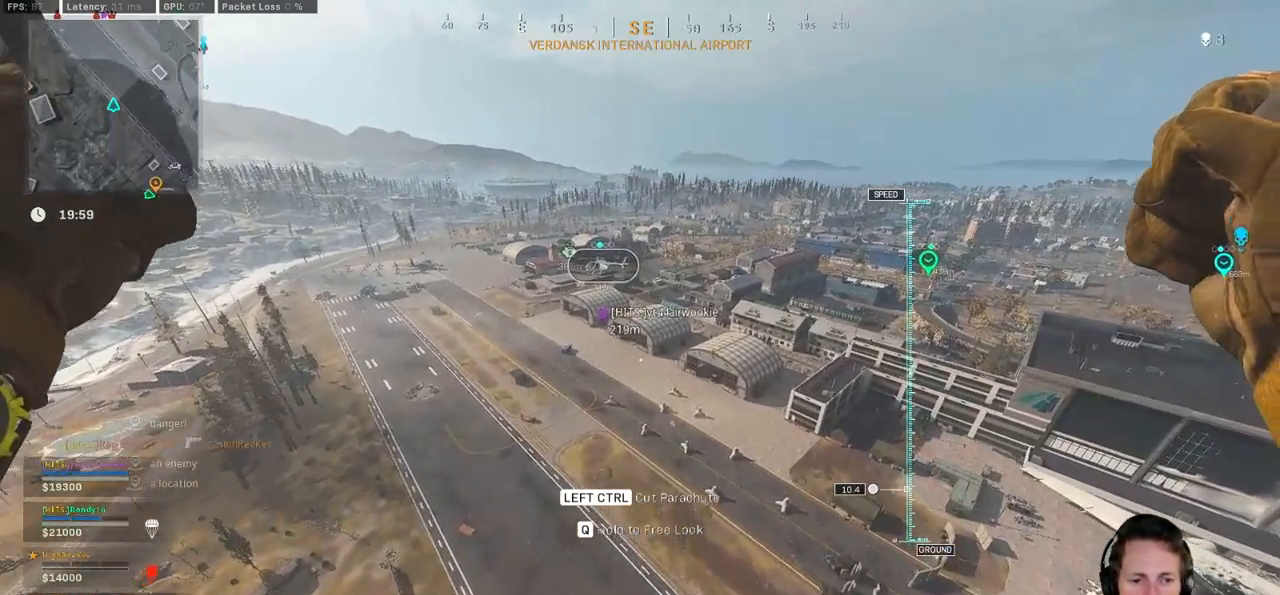
{"keys": ["a", "w"], "mouse": [], "events": [[483, "a", "down"]]}
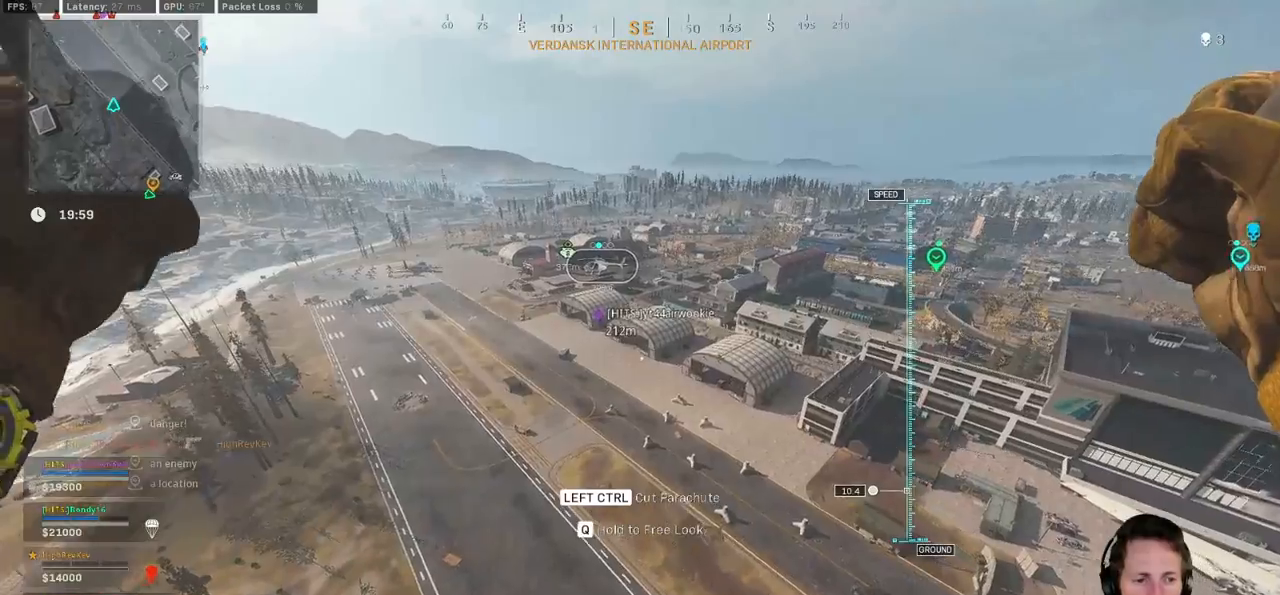
{"keys": ["w"], "mouse": [], "events": [[100, "a", "up"]]}